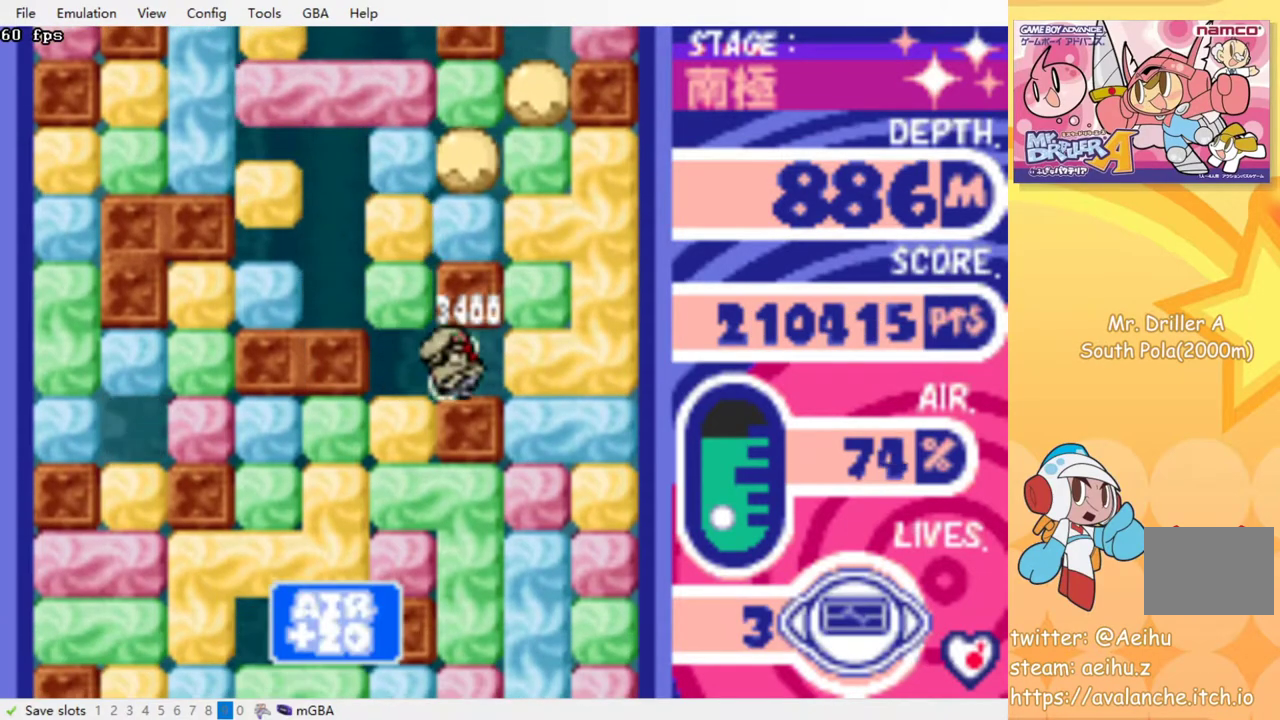
Gameplay with a controller (PlayStation layout); each line is a JSON object with the inputs held at the frame after it. "events" lists button and stick changes between this image and that frame as [ms after this image, input, new state], when the widget could be followed in between. Not read: L2 L3 R2 R3 left_stick right_stick.
{"buttons": ["CROSS", "DPAD_DOWN"], "events": [[50, "CROSS", "down"], [50, "SQUARE", "down"], [183, "CROSS", "up"], [183, "SQUARE", "up"], [317, "DPAD_DOWN", "down"], [333, "DPAD_RIGHT", "up"], [383, "CROSS", "down"], [383, "SQUARE", "down"], [500, "SQUARE", "up"]]}
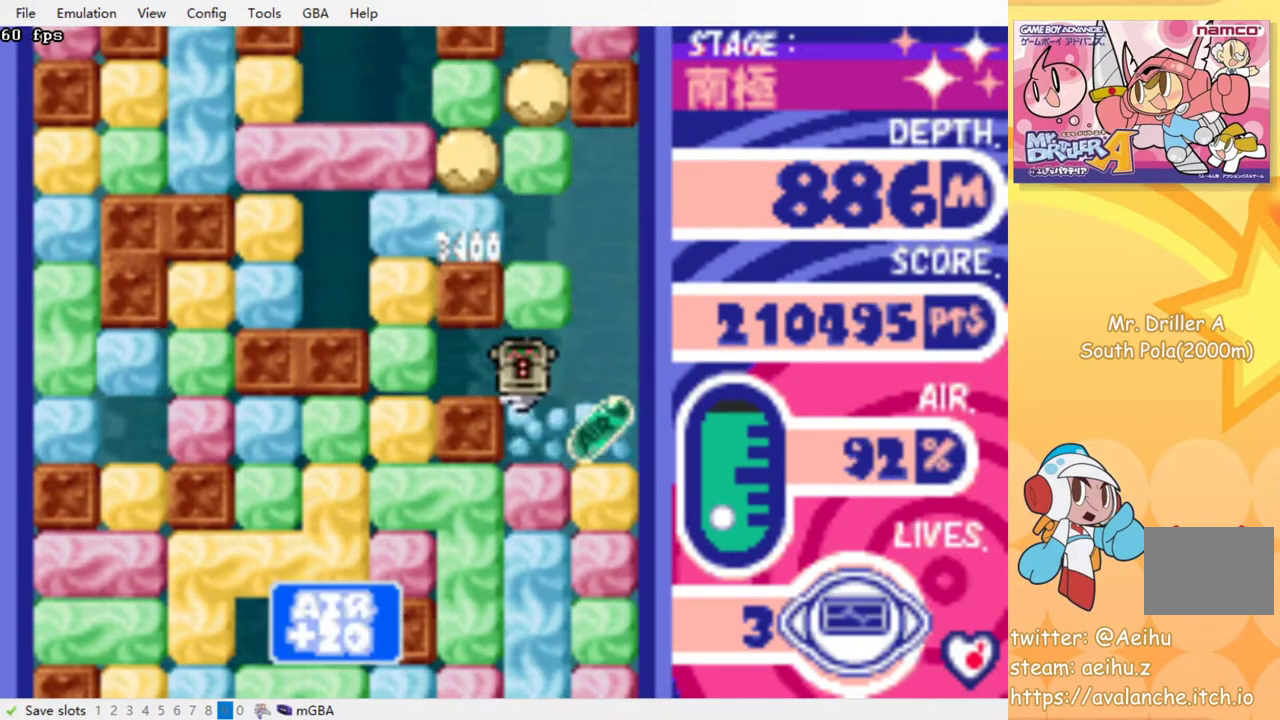
{"buttons": ["CROSS", "SQUARE", "DPAD_DOWN"], "events": [[17, "CROSS", "up"], [200, "CROSS", "down"], [200, "SQUARE", "down"], [333, "CROSS", "up"], [333, "SQUARE", "up"], [450, "CROSS", "down"], [450, "SQUARE", "down"]]}
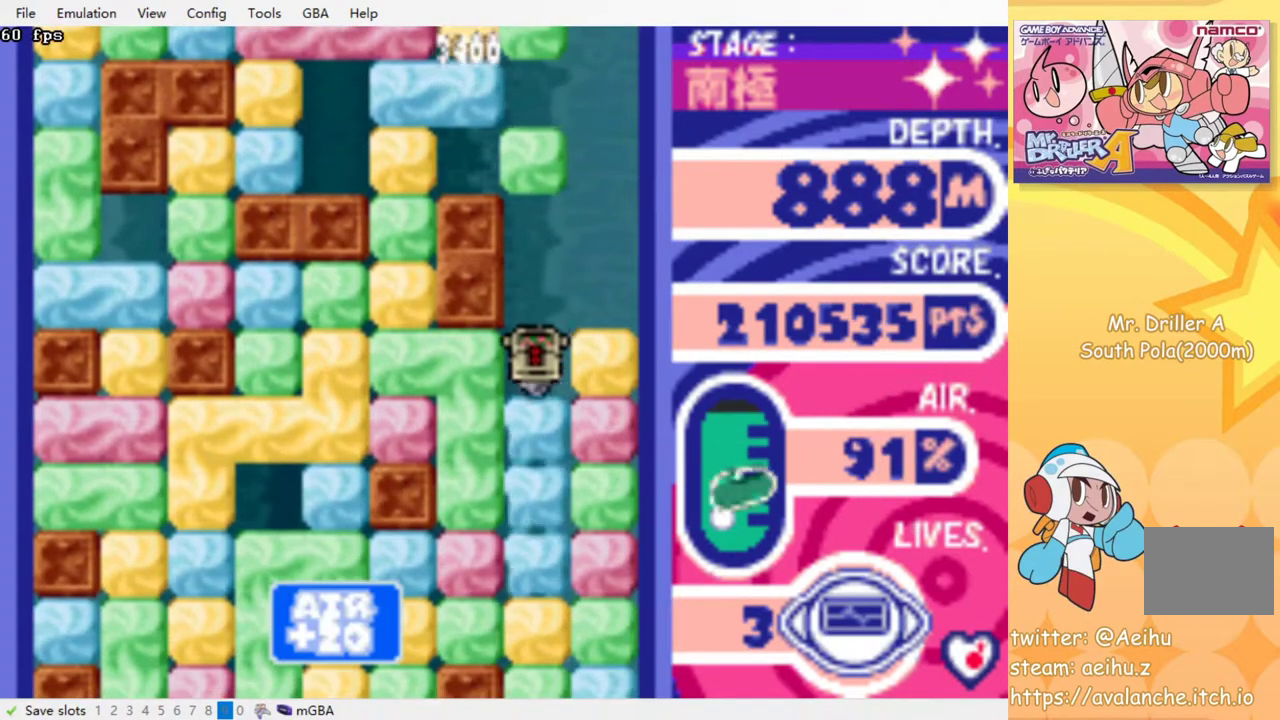
{"buttons": ["CROSS", "SQUARE", "DPAD_DOWN"], "events": [[50, "SQUARE", "up"], [67, "CROSS", "up"], [117, "CROSS", "down"], [117, "SQUARE", "down"], [217, "SQUARE", "up"], [233, "CROSS", "up"], [300, "CROSS", "down"], [300, "SQUARE", "down"], [383, "SQUARE", "up"], [400, "CROSS", "up"], [467, "CROSS", "down"], [467, "SQUARE", "down"]]}
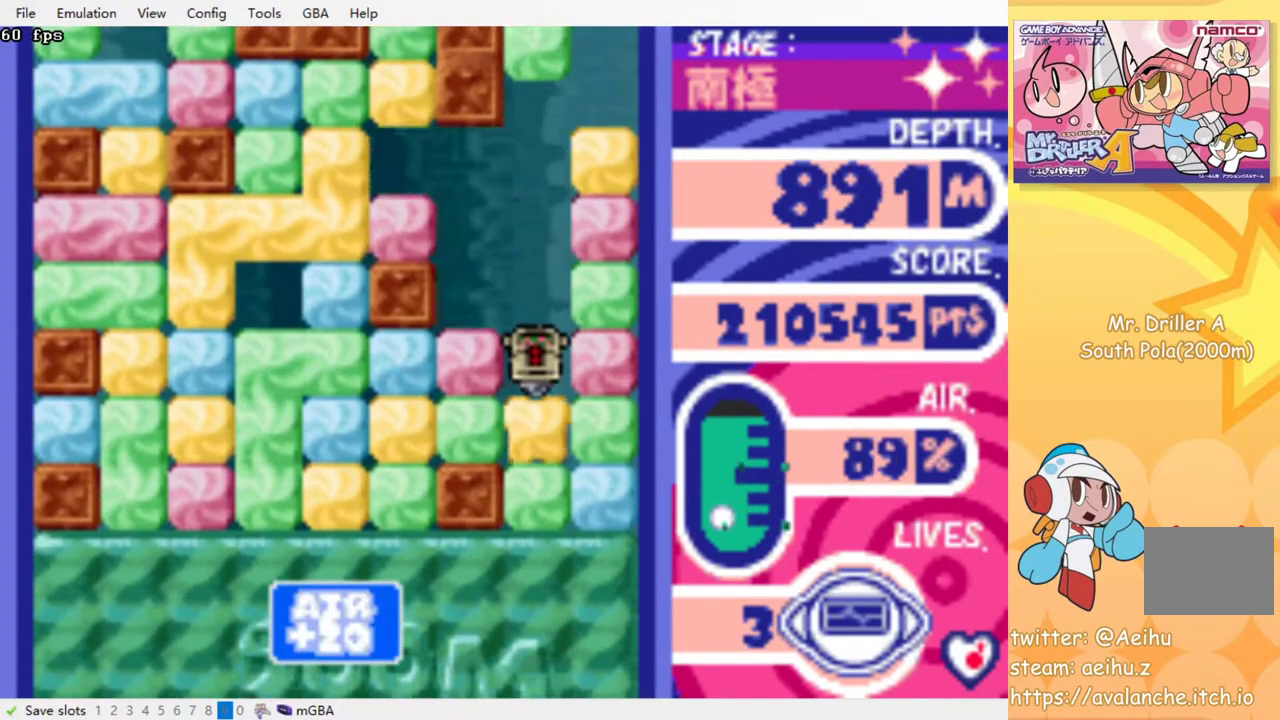
{"buttons": ["CROSS", "SQUARE", "DPAD_DOWN"], "events": [[50, "CROSS", "up"], [50, "SQUARE", "up"], [117, "CROSS", "down"], [117, "SQUARE", "down"], [200, "CROSS", "up"], [200, "SQUARE", "up"], [283, "CROSS", "down"], [283, "SQUARE", "down"], [367, "CROSS", "up"], [367, "SQUARE", "up"], [433, "CROSS", "down"], [450, "SQUARE", "down"]]}
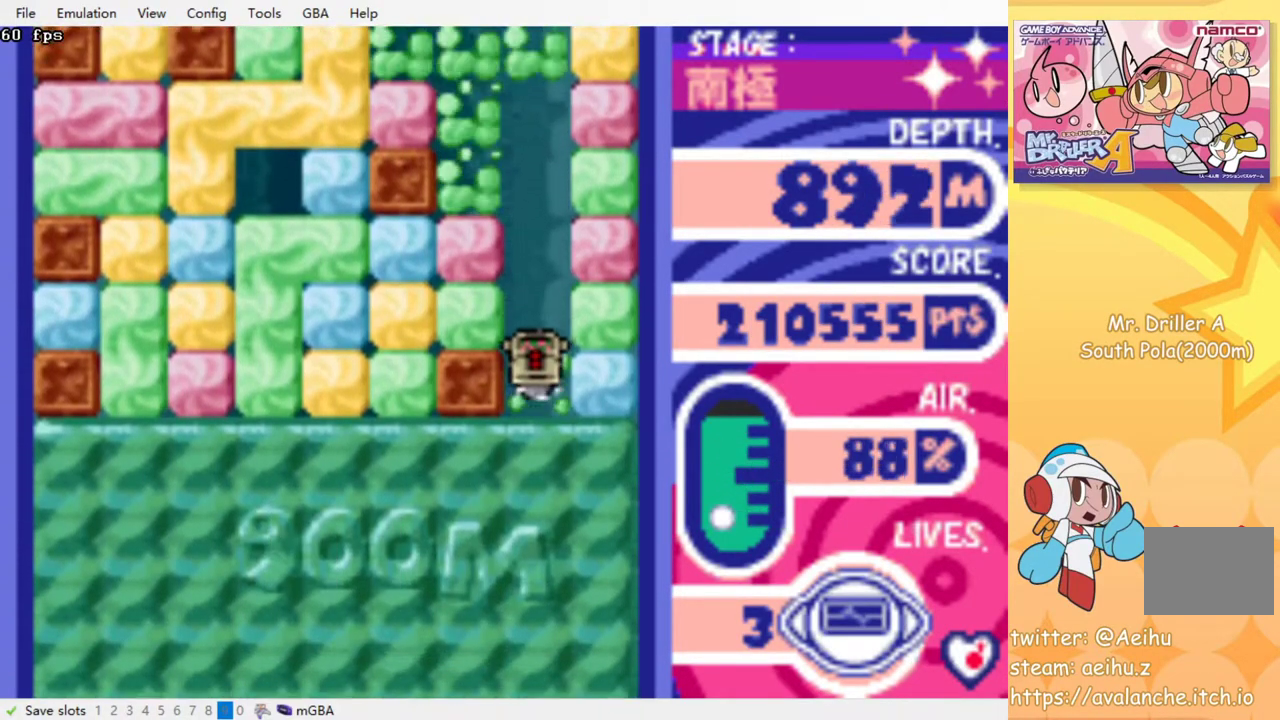
{"buttons": [], "events": [[17, "CROSS", "up"], [17, "SQUARE", "up"], [100, "CROSS", "down"], [100, "SQUARE", "down"], [167, "SQUARE", "up"], [233, "SQUARE", "down"], [333, "CROSS", "up"], [333, "SQUARE", "up"], [350, "DPAD_DOWN", "up"]]}
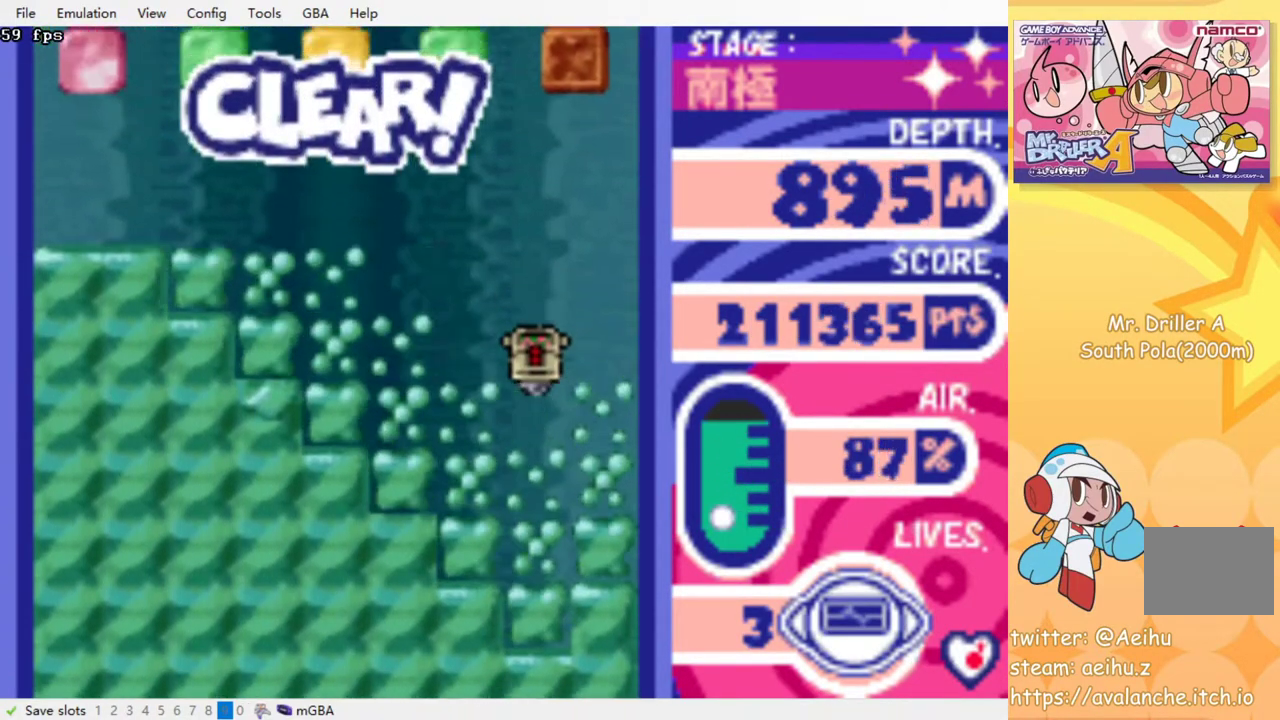
{"buttons": ["DPAD_LEFT"], "events": [[500, "DPAD_LEFT", "down"]]}
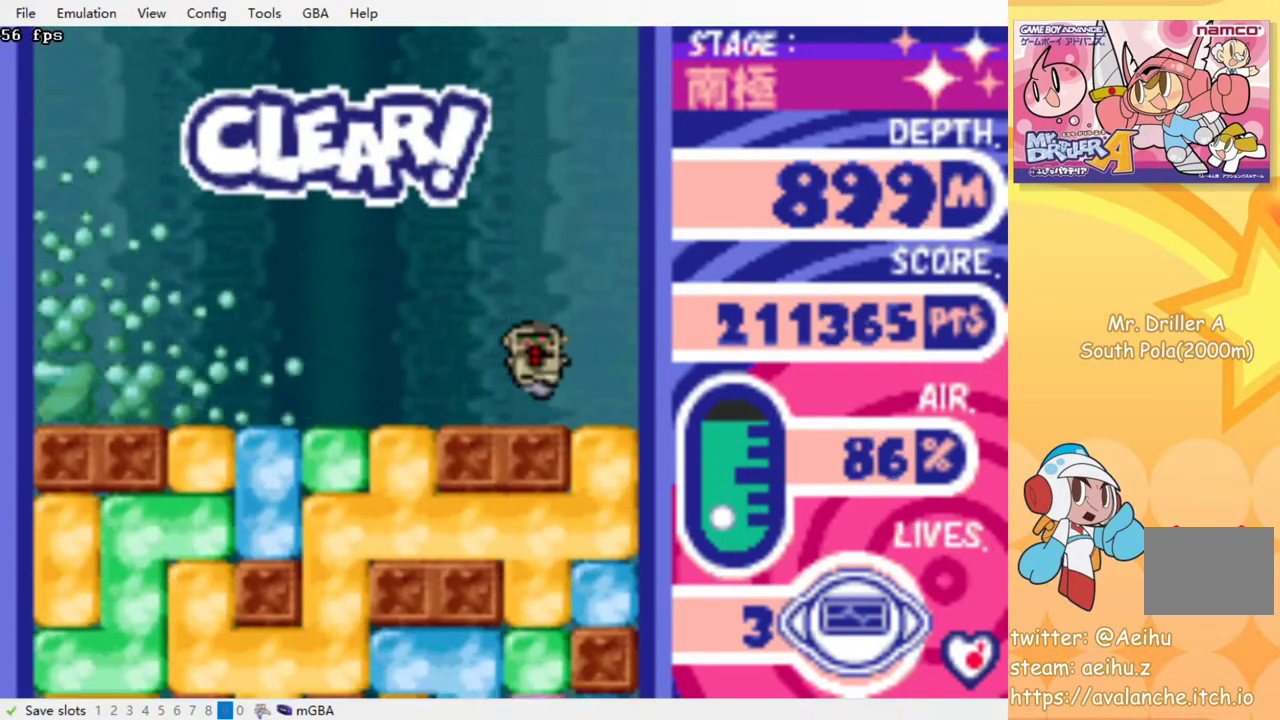
{"buttons": ["DPAD_LEFT"], "events": []}
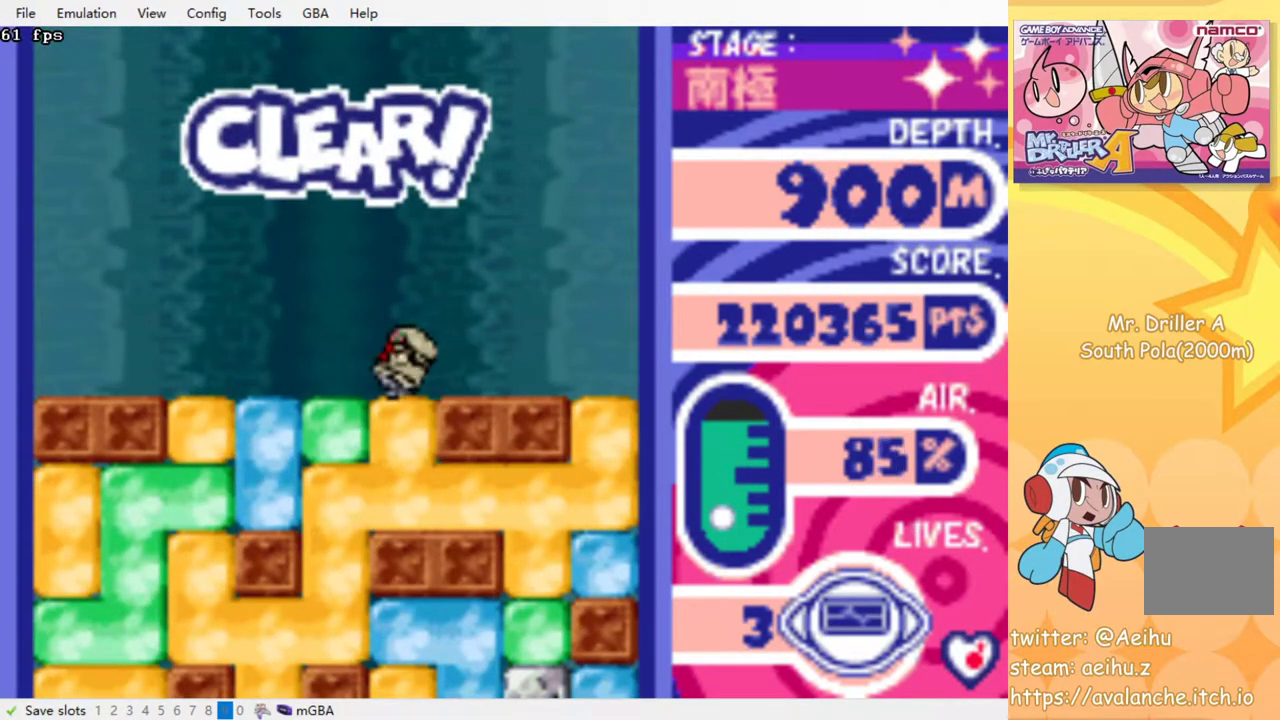
{"buttons": [], "events": [[167, "DPAD_DOWN", "down"], [183, "DPAD_LEFT", "up"], [217, "CROSS", "down"], [217, "SQUARE", "down"], [317, "CROSS", "up"], [317, "SQUARE", "up"], [400, "CROSS", "down"], [400, "SQUARE", "down"], [417, "DPAD_DOWN", "up"], [483, "CROSS", "up"], [483, "SQUARE", "up"]]}
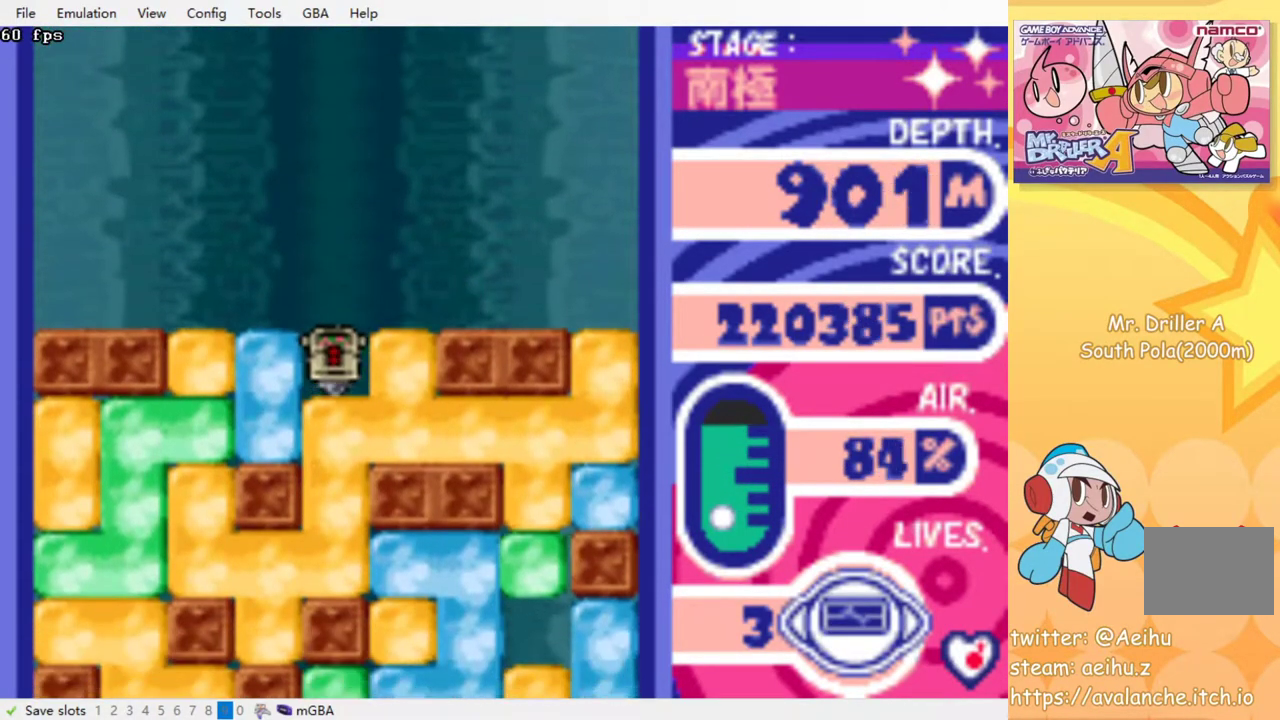
{"buttons": [], "events": [[67, "CROSS", "down"], [67, "SQUARE", "down"], [183, "CROSS", "up"], [183, "SQUARE", "up"]]}
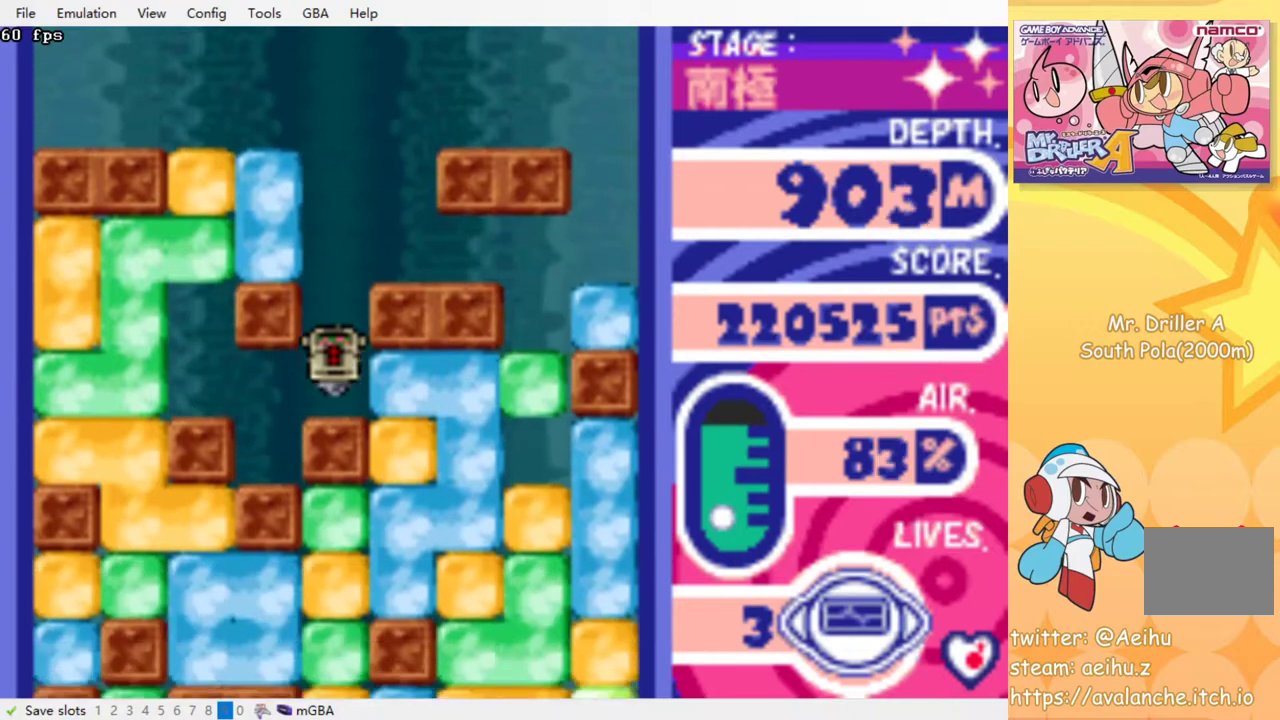
{"buttons": [], "events": []}
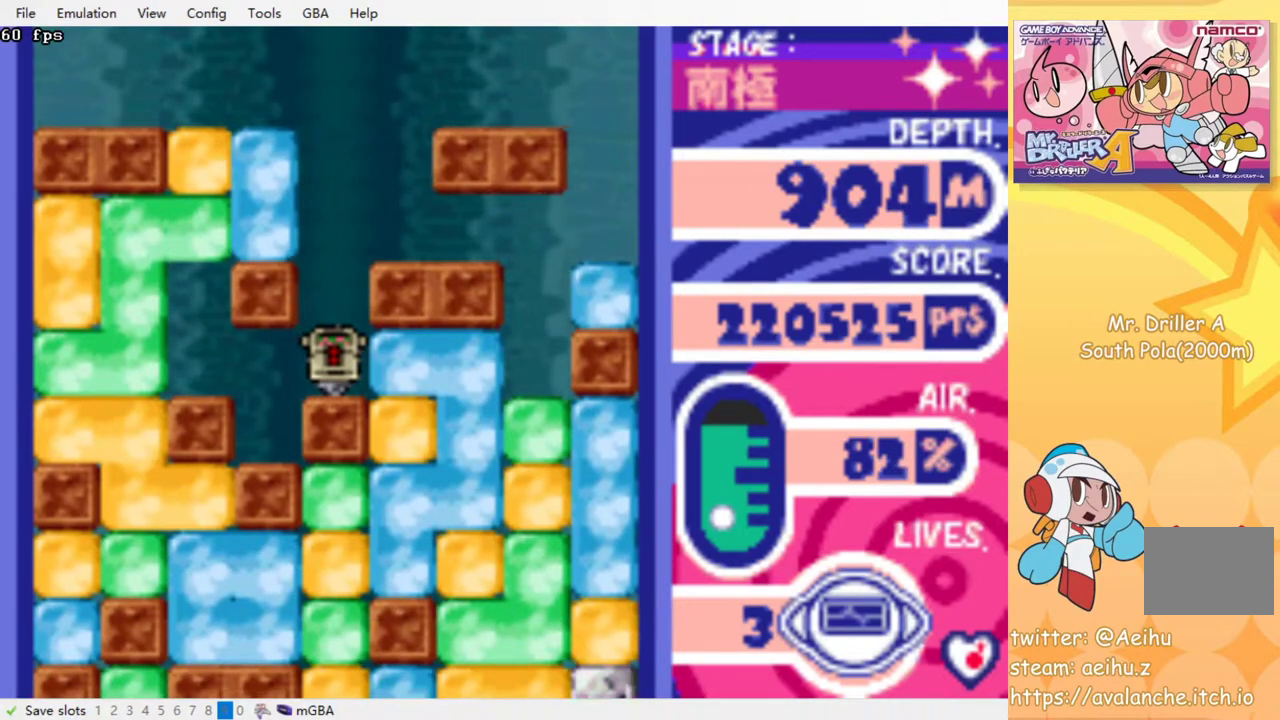
{"buttons": [], "events": []}
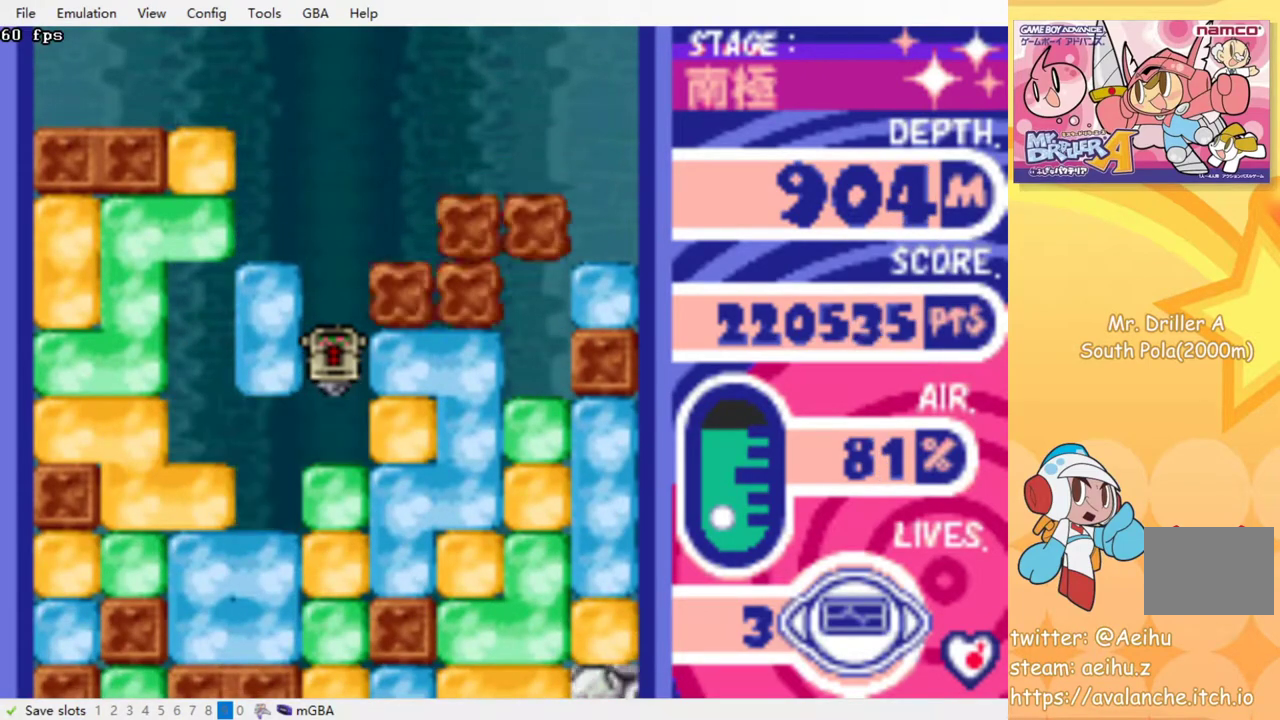
{"buttons": [], "events": []}
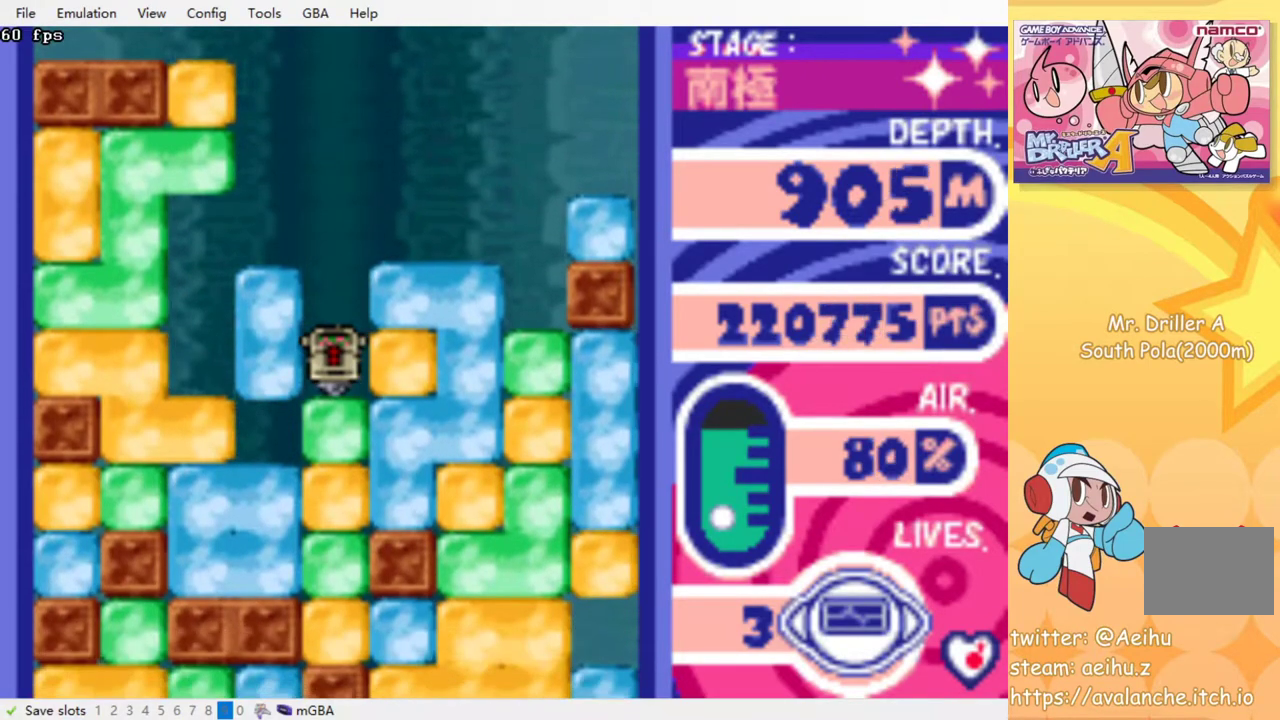
{"buttons": [], "events": [[200, "DPAD_LEFT", "down"], [267, "CROSS", "down"], [267, "SQUARE", "down"], [383, "CROSS", "up"], [383, "SQUARE", "up"], [433, "DPAD_LEFT", "up"]]}
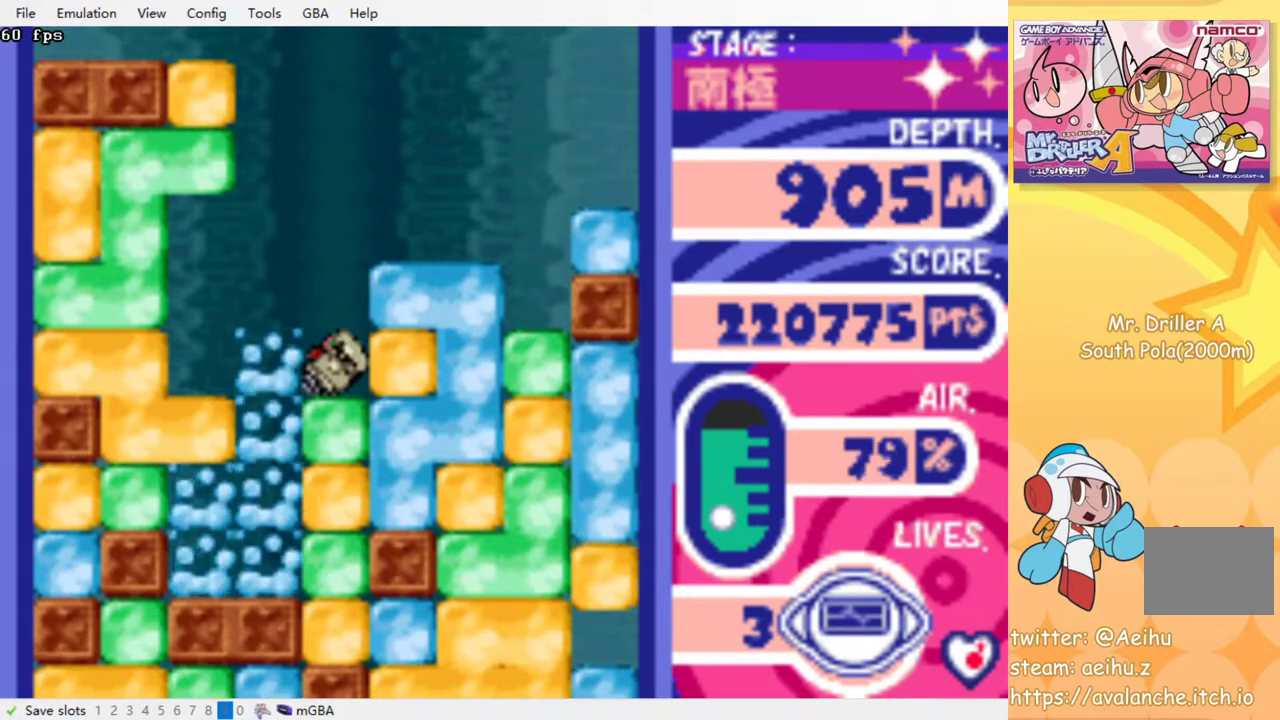
{"buttons": ["CROSS", "SQUARE", "DPAD_DOWN"], "events": [[183, "DPAD_RIGHT", "down"], [217, "DPAD_DOWN", "down"], [233, "DPAD_RIGHT", "up"], [267, "CROSS", "down"], [283, "SQUARE", "down"], [400, "CROSS", "up"], [400, "SQUARE", "up"], [467, "CROSS", "down"], [467, "SQUARE", "down"]]}
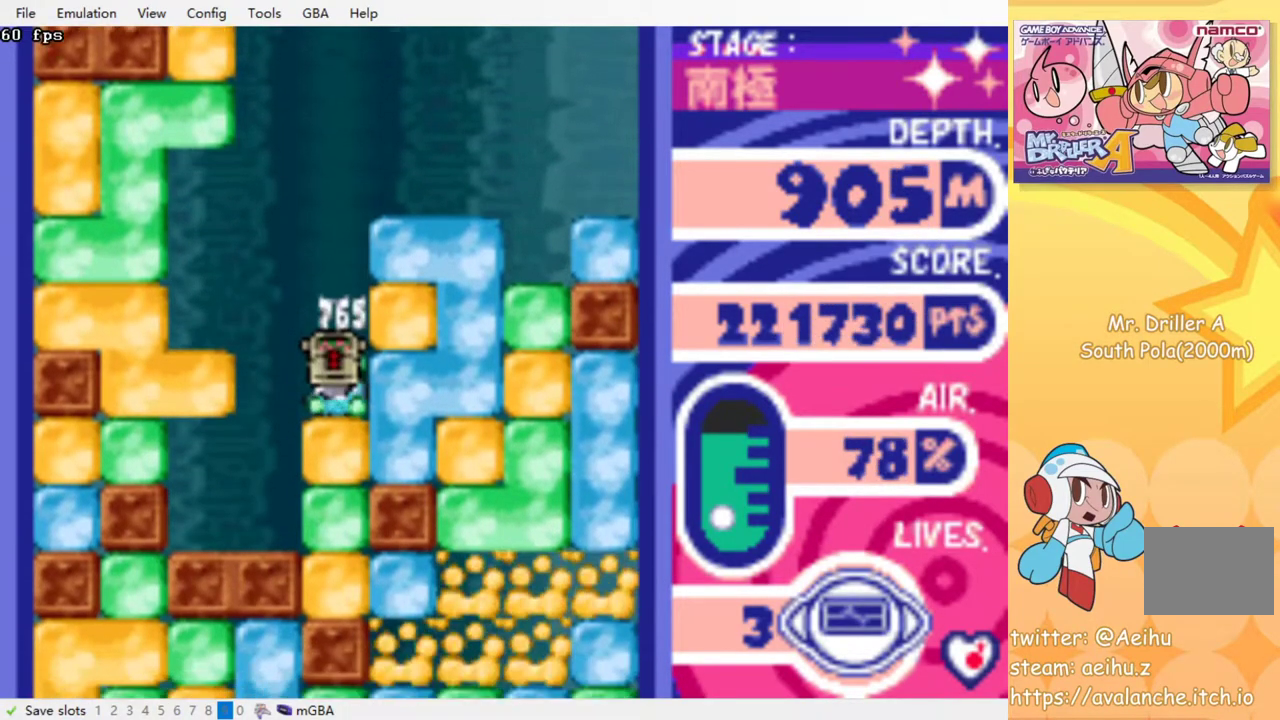
{"buttons": ["CROSS", "SQUARE", "DPAD_DOWN"], "events": [[50, "SQUARE", "up"], [67, "CROSS", "up"], [133, "CROSS", "down"], [150, "SQUARE", "down"], [217, "SQUARE", "up"], [233, "CROSS", "up"], [317, "CROSS", "down"], [317, "SQUARE", "down"], [400, "SQUARE", "up"], [417, "CROSS", "up"], [483, "CROSS", "down"], [483, "SQUARE", "down"]]}
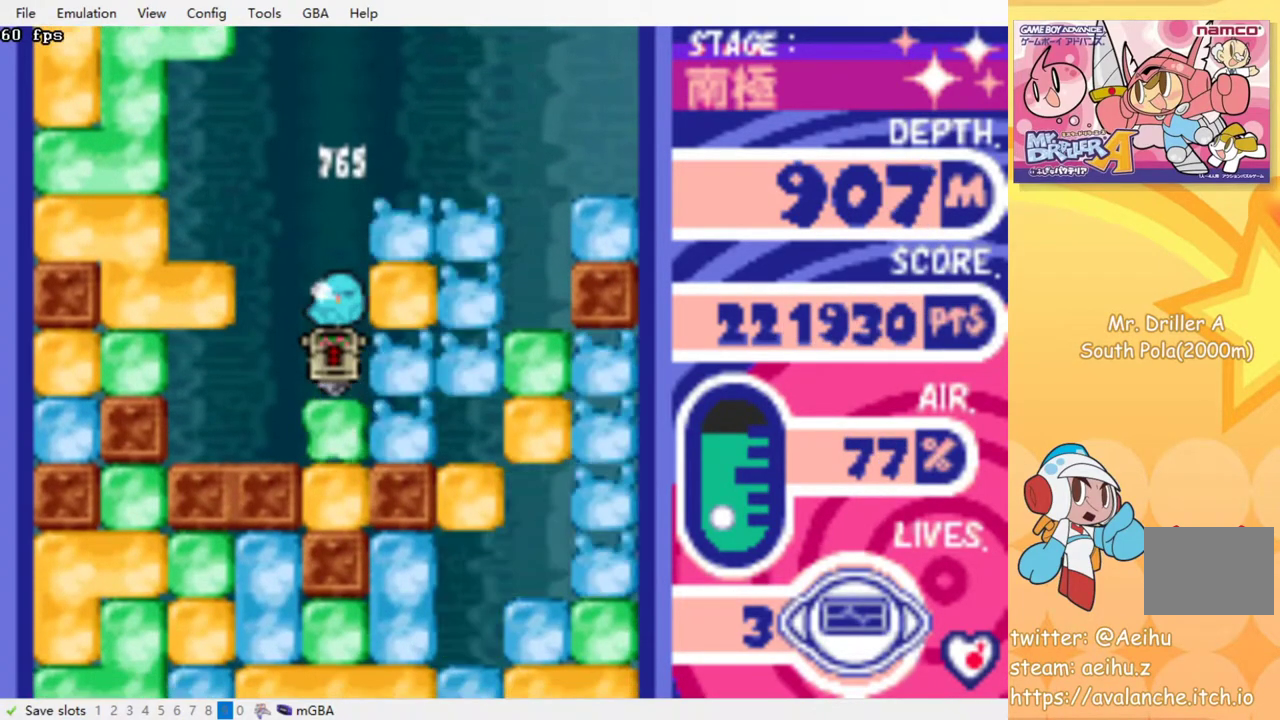
{"buttons": [], "events": [[67, "SQUARE", "up"], [83, "CROSS", "up"], [150, "CROSS", "down"], [150, "SQUARE", "down"], [233, "CROSS", "up"], [233, "SQUARE", "up"], [283, "DPAD_DOWN", "up"]]}
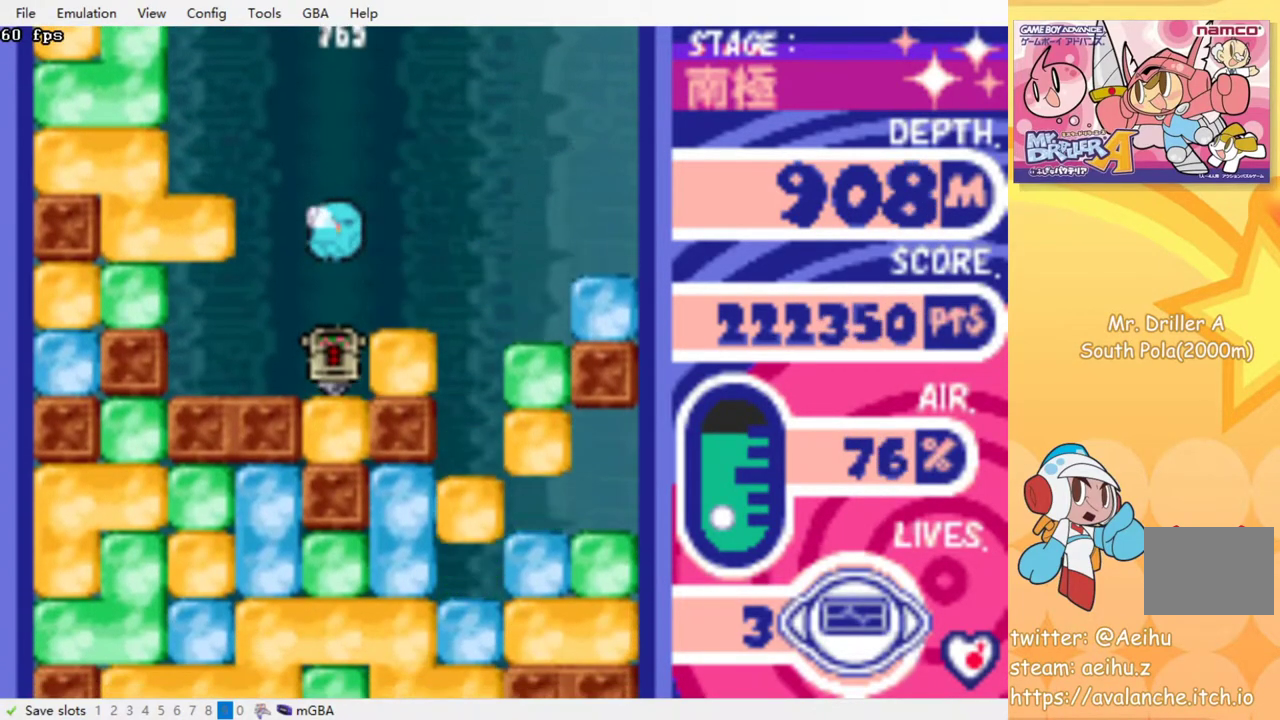
{"buttons": ["DPAD_RIGHT"], "events": [[250, "DPAD_RIGHT", "down"], [300, "CROSS", "down"], [300, "SQUARE", "down"], [417, "SQUARE", "up"], [433, "CROSS", "up"]]}
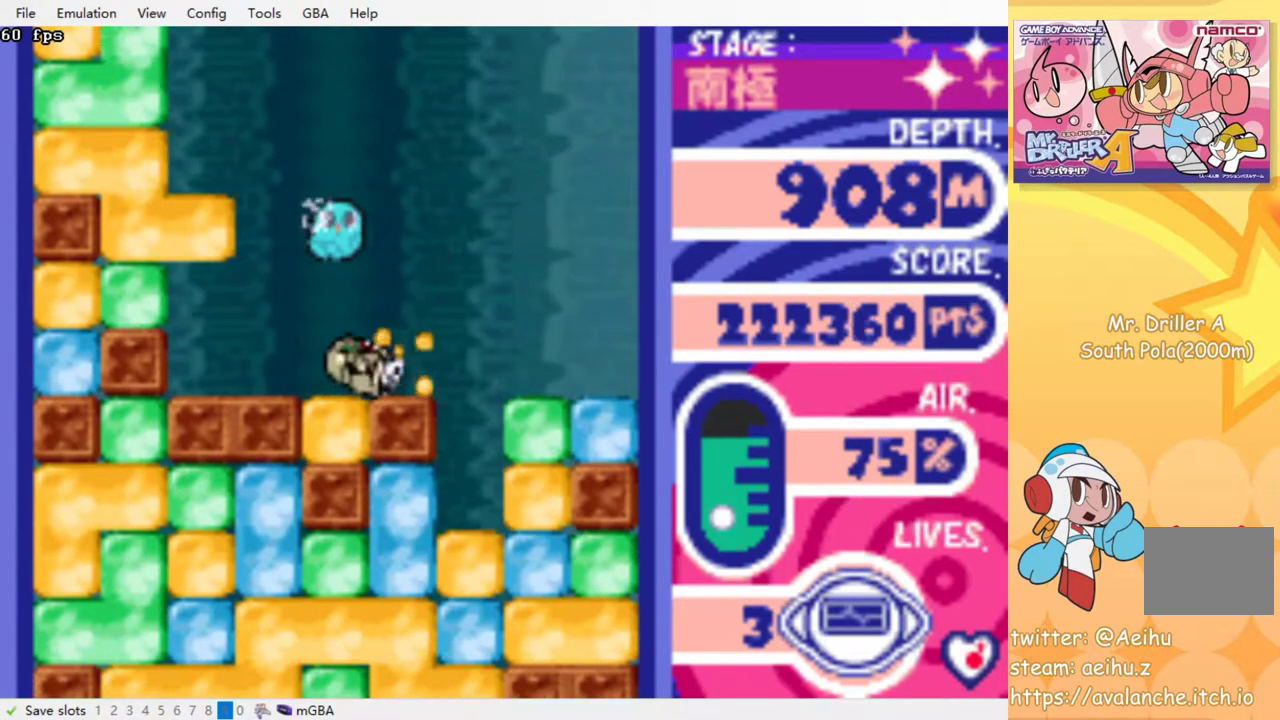
{"buttons": ["DPAD_DOWN"], "events": [[350, "DPAD_DOWN", "down"], [383, "DPAD_RIGHT", "up"]]}
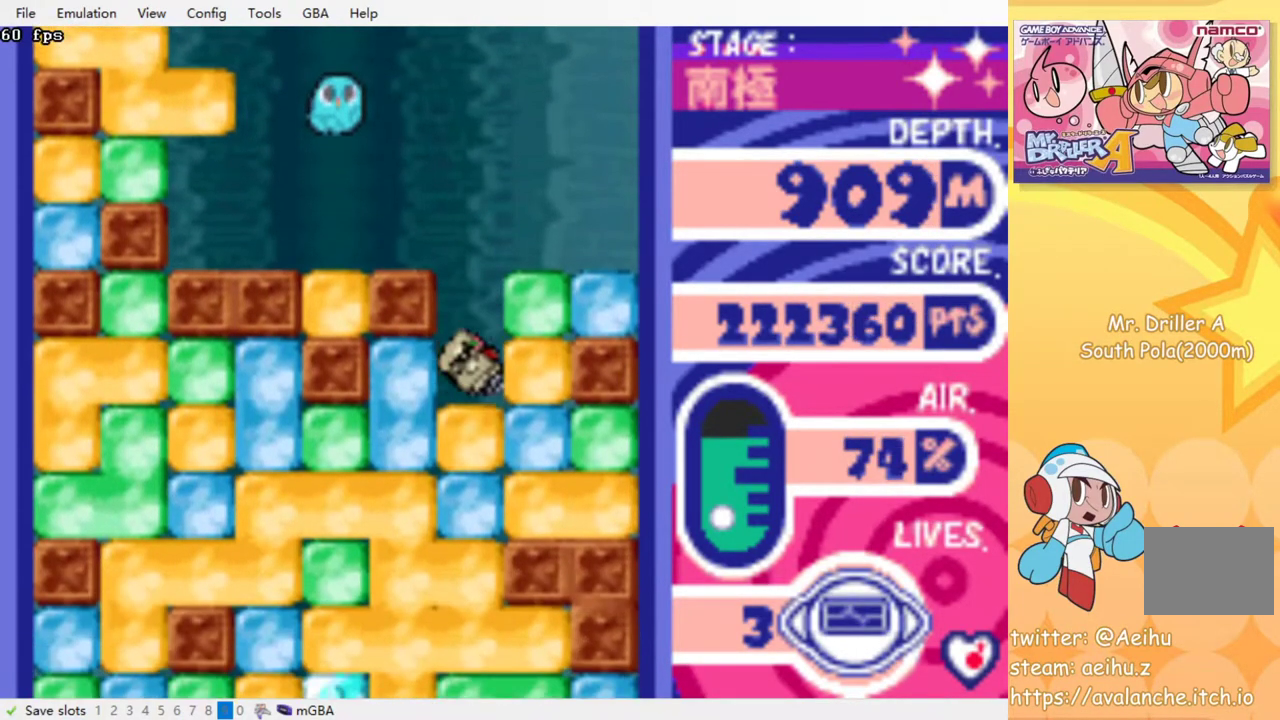
{"buttons": [], "events": [[50, "CROSS", "down"], [67, "SQUARE", "down"], [150, "SQUARE", "up"], [167, "CROSS", "up"], [233, "CROSS", "down"], [233, "SQUARE", "down"], [300, "SQUARE", "up"], [333, "CROSS", "up"], [333, "DPAD_DOWN", "up"], [383, "CROSS", "down"], [383, "SQUARE", "down"], [450, "SQUARE", "up"], [467, "CROSS", "up"]]}
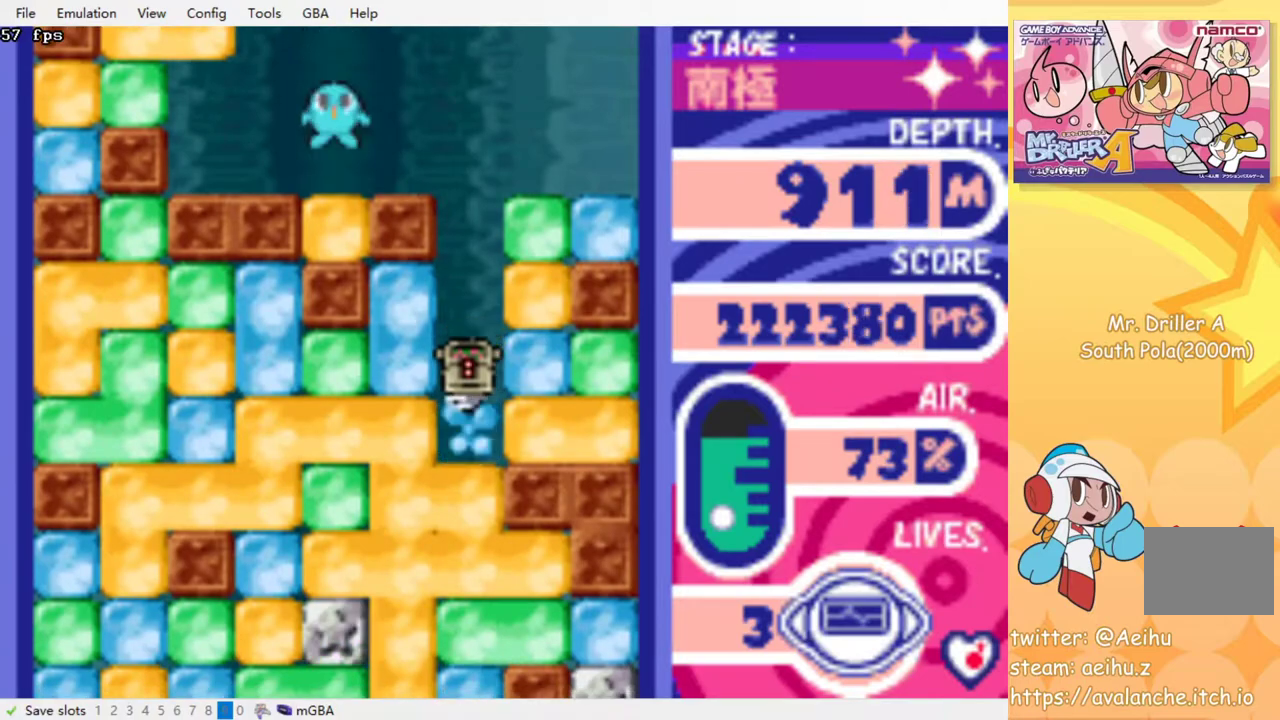
{"buttons": ["CROSS", "SQUARE"], "events": [[17, "CROSS", "down"], [33, "SQUARE", "down"], [100, "SQUARE", "up"], [117, "CROSS", "up"], [183, "CROSS", "down"], [200, "SQUARE", "down"], [267, "CROSS", "up"], [267, "SQUARE", "up"], [333, "CROSS", "down"], [350, "SQUARE", "down"], [417, "CROSS", "up"], [417, "SQUARE", "up"], [467, "CROSS", "down"], [500, "SQUARE", "down"]]}
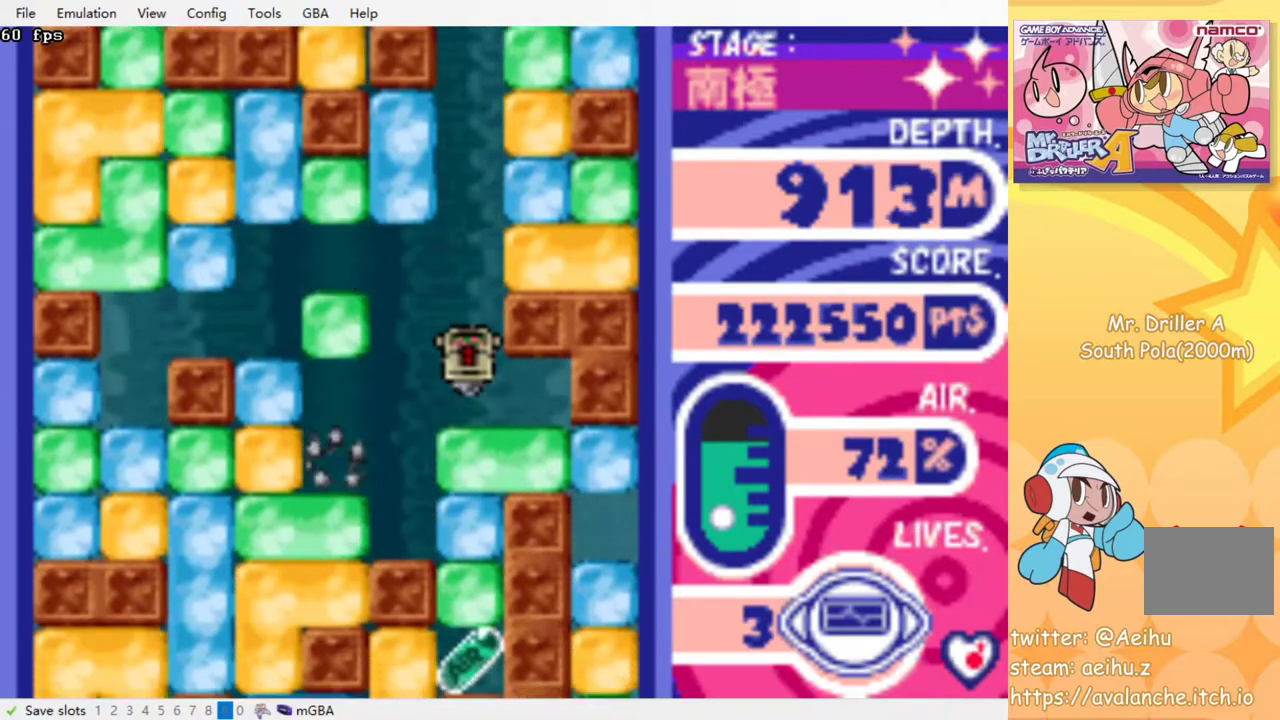
{"buttons": ["CROSS", "SQUARE"], "events": [[67, "CROSS", "up"], [67, "SQUARE", "up"], [133, "CROSS", "down"], [150, "SQUARE", "down"], [217, "SQUARE", "up"], [233, "CROSS", "up"], [283, "CROSS", "down"], [283, "SQUARE", "down"], [367, "SQUARE", "up"], [383, "CROSS", "up"], [450, "CROSS", "down"], [450, "SQUARE", "down"]]}
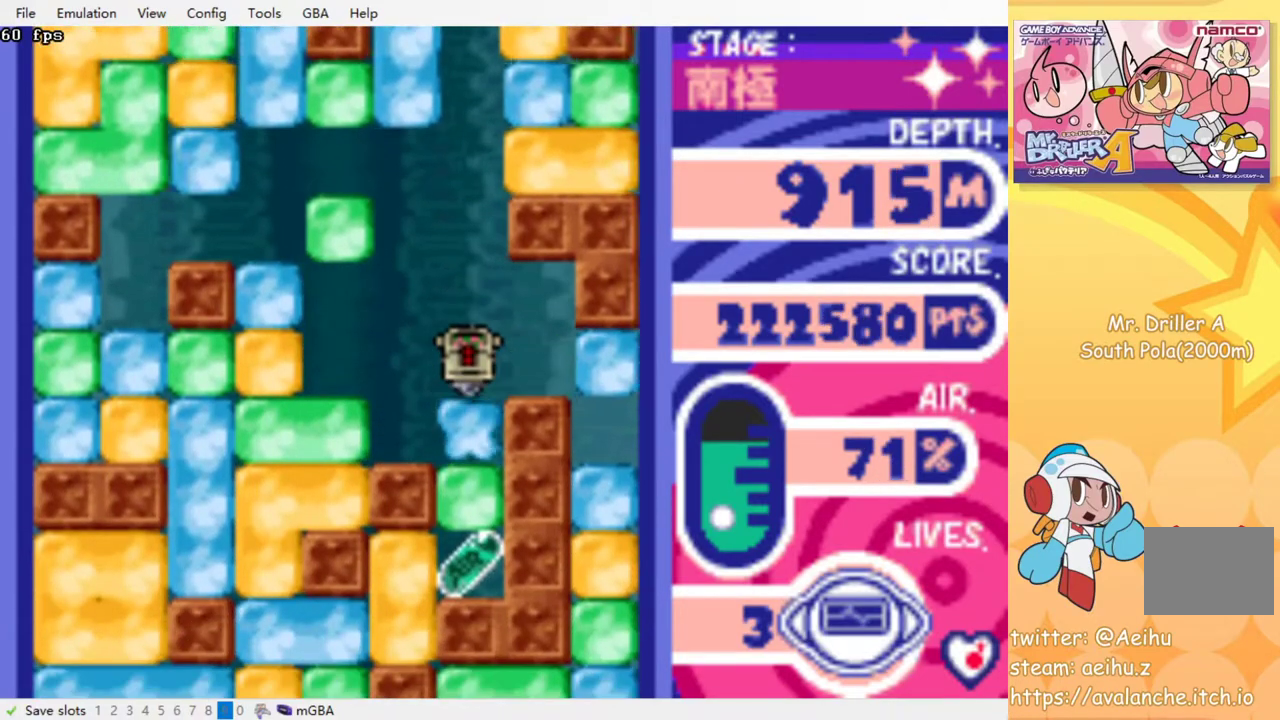
{"buttons": [], "events": [[17, "SQUARE", "up"], [33, "CROSS", "up"], [100, "CROSS", "down"], [100, "SQUARE", "down"], [183, "SQUARE", "up"], [200, "CROSS", "up"], [267, "CROSS", "down"], [267, "SQUARE", "down"], [350, "SQUARE", "up"], [367, "CROSS", "up"]]}
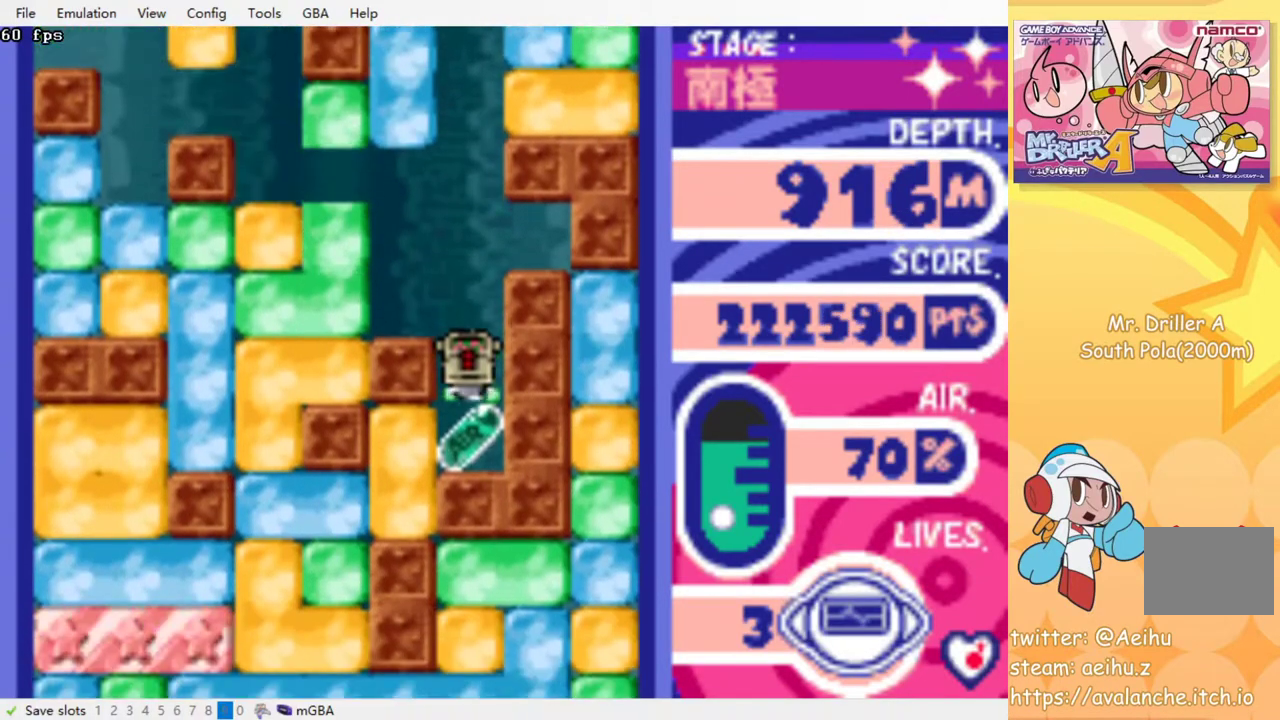
{"buttons": ["DPAD_LEFT"], "events": [[250, "DPAD_LEFT", "down"], [300, "CROSS", "down"], [300, "SQUARE", "down"], [433, "CROSS", "up"], [433, "SQUARE", "up"]]}
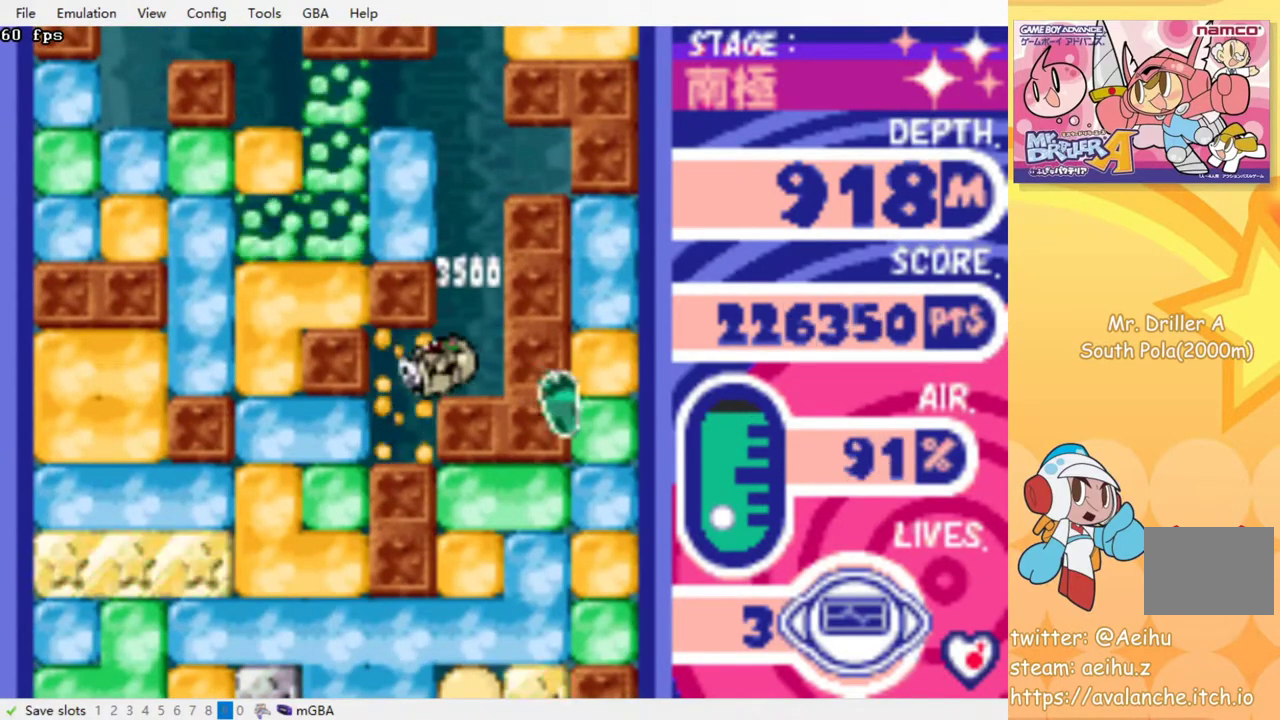
{"buttons": ["DPAD_LEFT"], "events": [[267, "CROSS", "down"], [267, "SQUARE", "down"], [383, "CROSS", "up"], [383, "SQUARE", "up"]]}
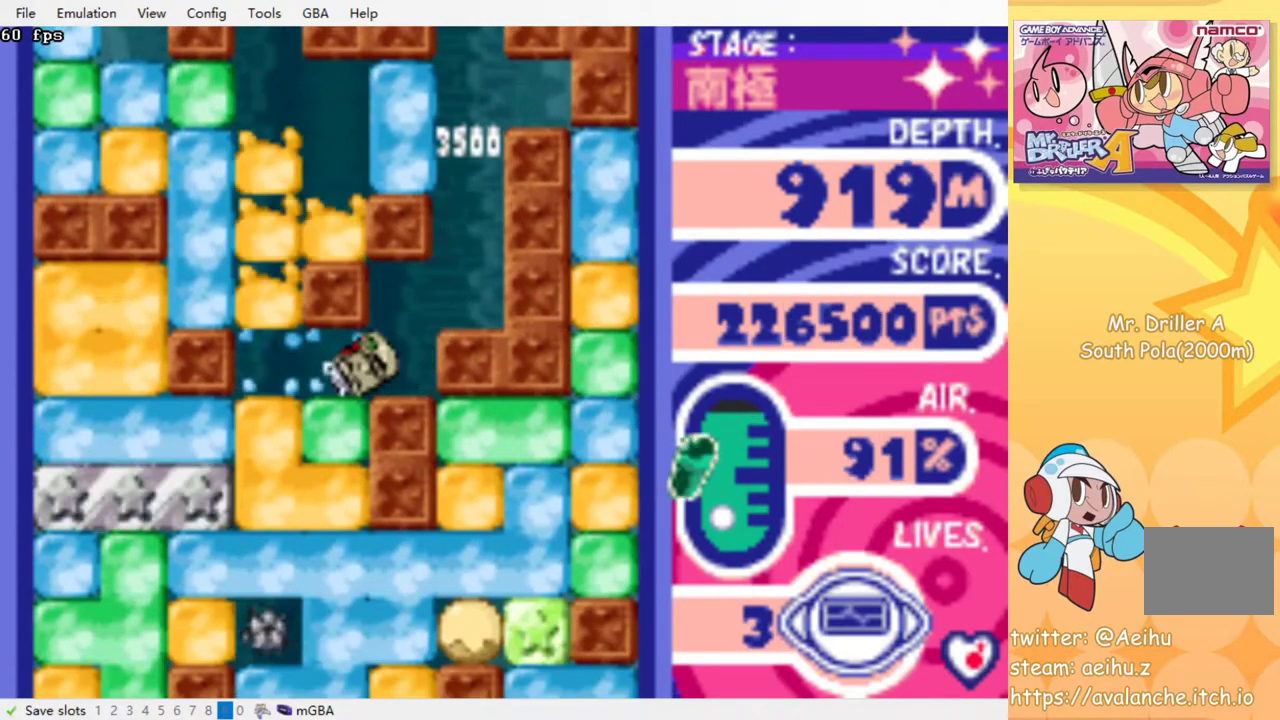
{"buttons": ["CROSS", "SQUARE", "DPAD_DOWN"], "events": [[50, "DPAD_DOWN", "down"], [50, "DPAD_LEFT", "up"], [100, "CROSS", "down"], [100, "SQUARE", "down"], [200, "SQUARE", "up"], [217, "CROSS", "up"], [267, "CROSS", "down"], [283, "SQUARE", "down"], [367, "SQUARE", "up"], [383, "CROSS", "up"], [450, "CROSS", "down"], [450, "SQUARE", "down"]]}
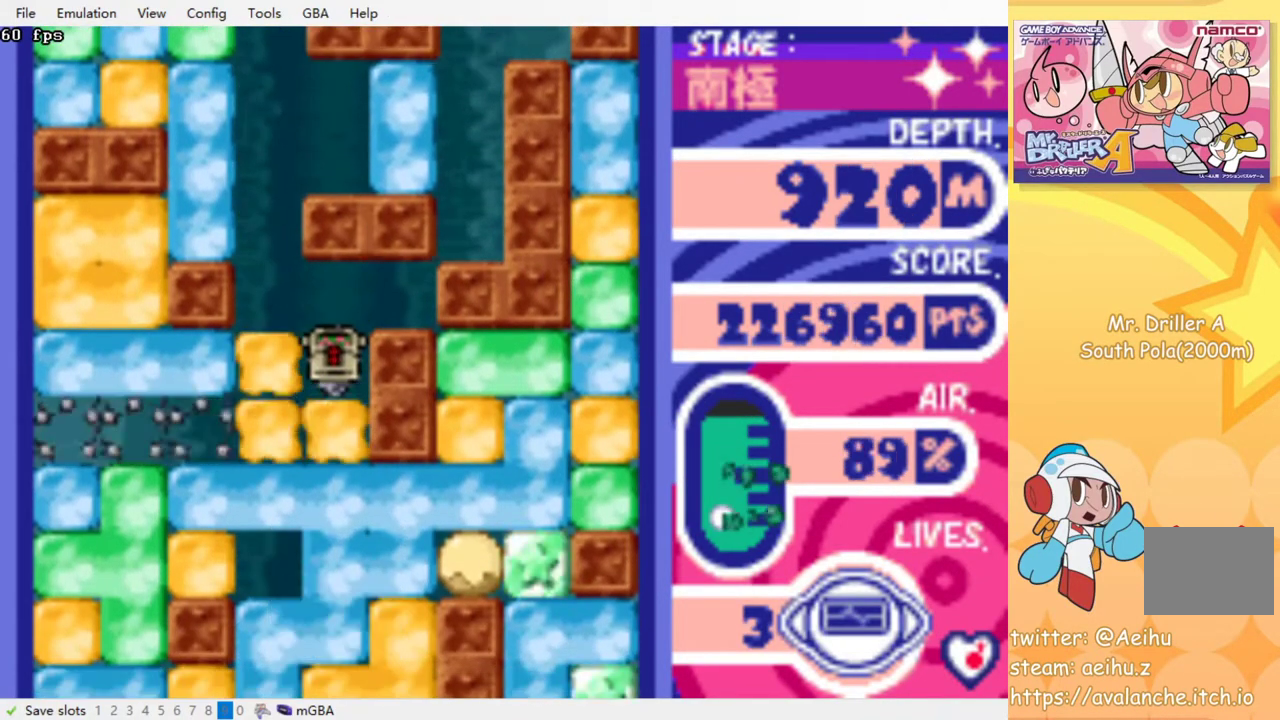
{"buttons": ["CROSS", "SQUARE", "DPAD_DOWN"], "events": [[33, "CROSS", "up"], [33, "SQUARE", "up"], [100, "CROSS", "down"], [100, "SQUARE", "down"], [183, "SQUARE", "up"], [200, "CROSS", "up"], [267, "CROSS", "down"], [267, "SQUARE", "down"], [350, "SQUARE", "up"], [367, "CROSS", "up"], [433, "CROSS", "down"], [433, "SQUARE", "down"]]}
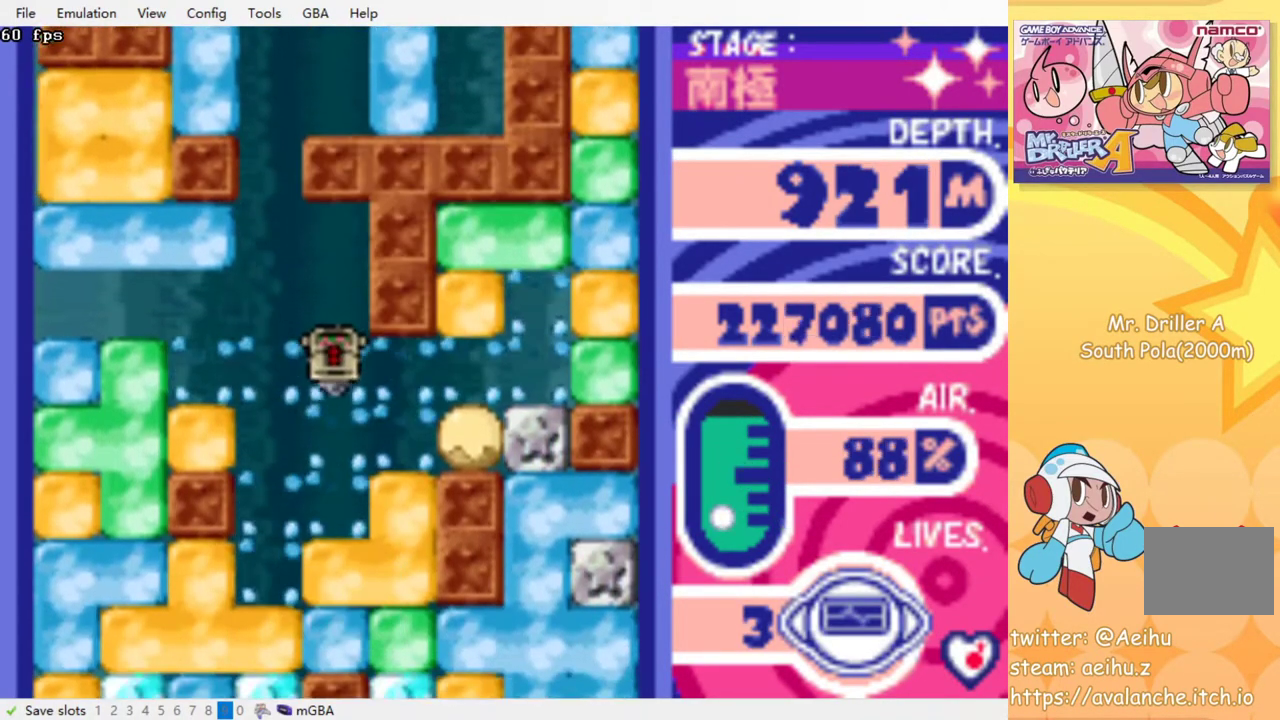
{"buttons": ["CROSS", "DPAD_DOWN"], "events": [[17, "CROSS", "up"], [17, "SQUARE", "up"], [83, "CROSS", "down"], [83, "SQUARE", "down"], [183, "CROSS", "up"], [183, "SQUARE", "up"], [250, "CROSS", "down"], [267, "SQUARE", "down"], [333, "SQUARE", "up"], [350, "CROSS", "up"], [400, "CROSS", "down"], [417, "SQUARE", "down"], [500, "SQUARE", "up"]]}
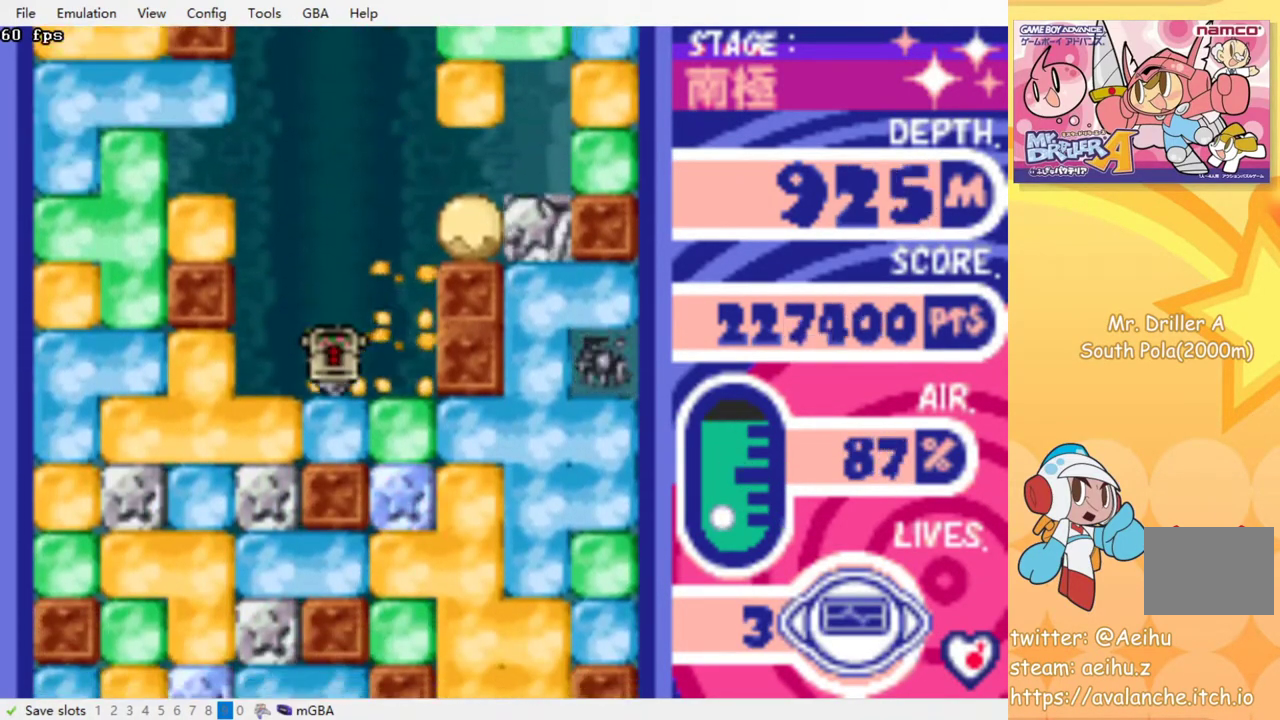
{"buttons": ["DPAD_LEFT"], "events": [[17, "CROSS", "up"], [133, "CROSS", "down"], [150, "SQUARE", "down"], [267, "CROSS", "up"], [267, "SQUARE", "up"], [383, "DPAD_DOWN", "up"], [500, "DPAD_LEFT", "down"]]}
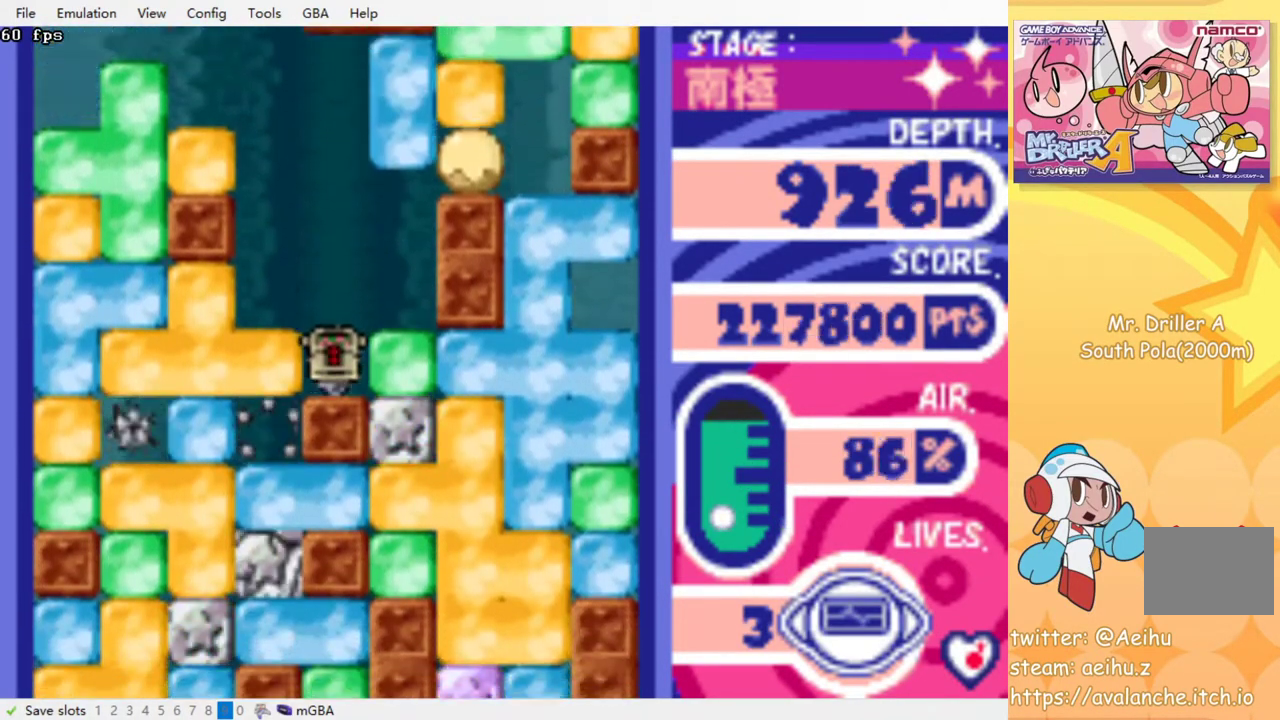
{"buttons": ["CROSS", "SQUARE", "DPAD_DOWN"], "events": [[17, "CROSS", "down"], [33, "SQUARE", "down"], [133, "SQUARE", "up"], [150, "CROSS", "up"], [317, "DPAD_LEFT", "up"], [450, "DPAD_DOWN", "down"], [500, "CROSS", "down"], [500, "SQUARE", "down"]]}
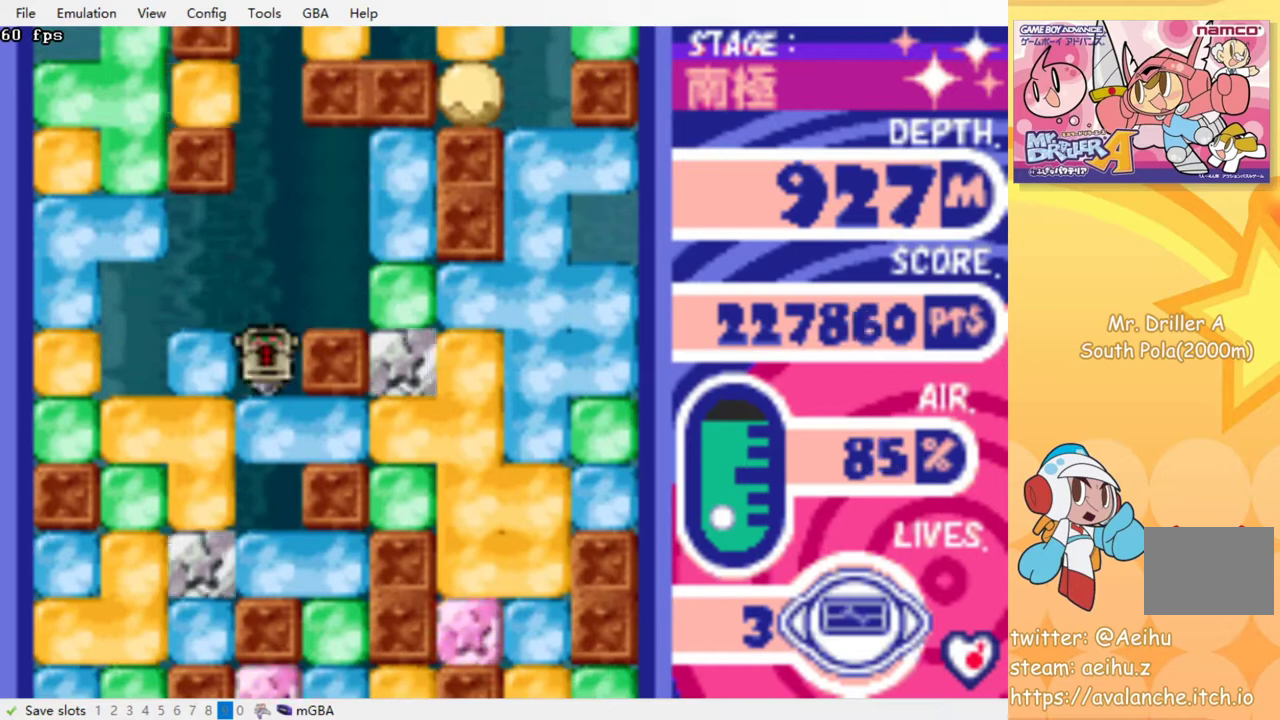
{"buttons": ["CROSS", "SQUARE", "DPAD_DOWN"], "events": [[117, "SQUARE", "up"], [133, "CROSS", "up"], [217, "CROSS", "down"], [233, "SQUARE", "down"], [333, "SQUARE", "up"], [350, "CROSS", "up"], [467, "CROSS", "down"], [467, "SQUARE", "down"]]}
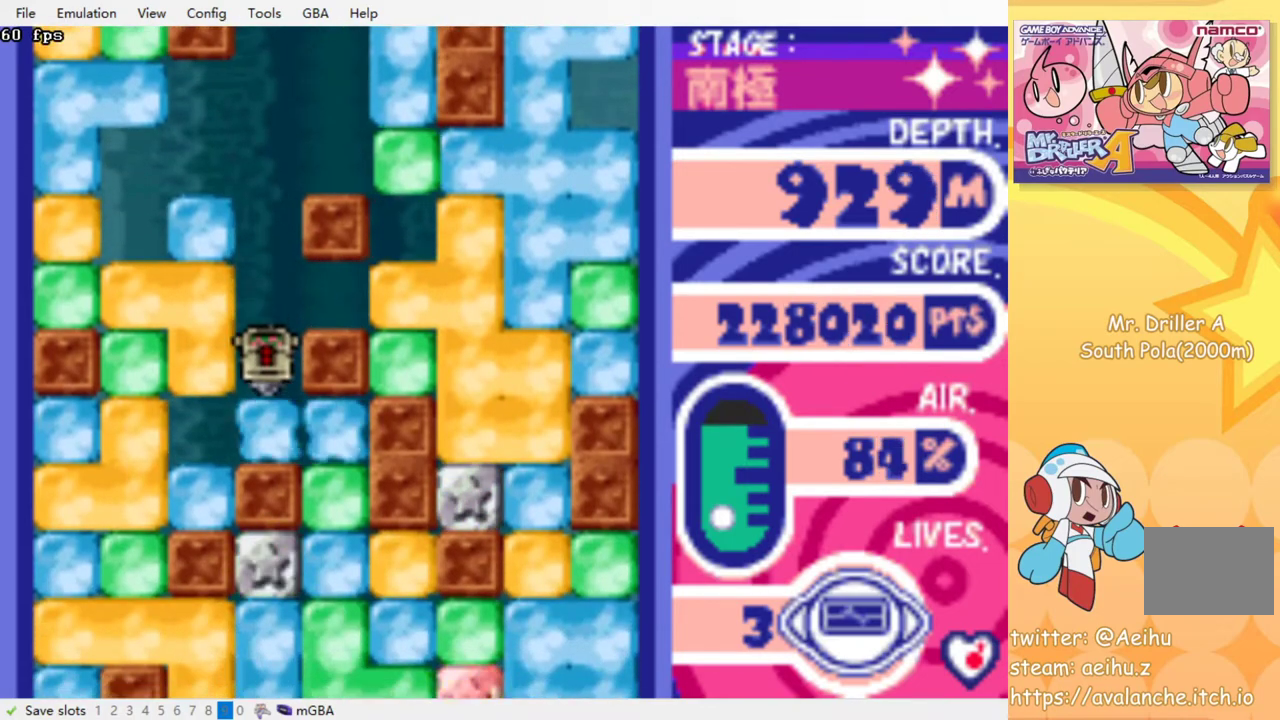
{"buttons": ["CROSS", "SQUARE", "DPAD_DOWN"], "events": [[67, "SQUARE", "up"], [83, "CROSS", "up"], [167, "DPAD_DOWN", "up"], [250, "DPAD_RIGHT", "down"], [417, "DPAD_DOWN", "down"], [450, "DPAD_RIGHT", "up"], [500, "CROSS", "down"], [500, "SQUARE", "down"]]}